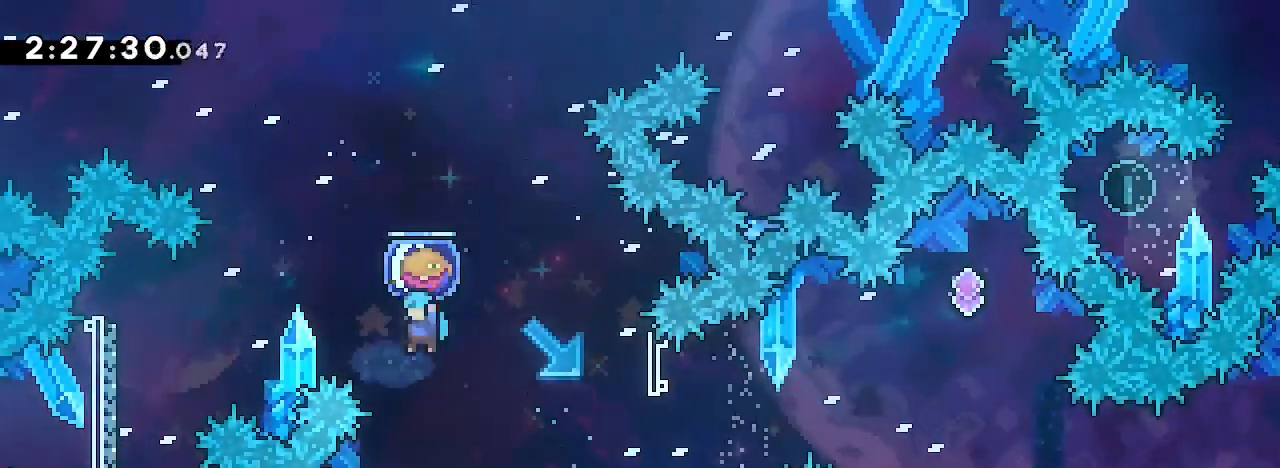
Gameplay with a controller (Xbox layout); each line is a JSON object with the inputs held at the frame after it (dt_ms = milliseconds from this image to that frame). "events" lists button and stick changes between this image and that frame as [ms after this image, input, new state], when the widget could be followed in between. Not read: L1 L2 L3 R1 R2 R3 SELECT START.
{"dt_ms": 500, "buttons": [], "left_stick": "center", "right_stick": "center", "events": [[500, "left_stick", "center"]]}
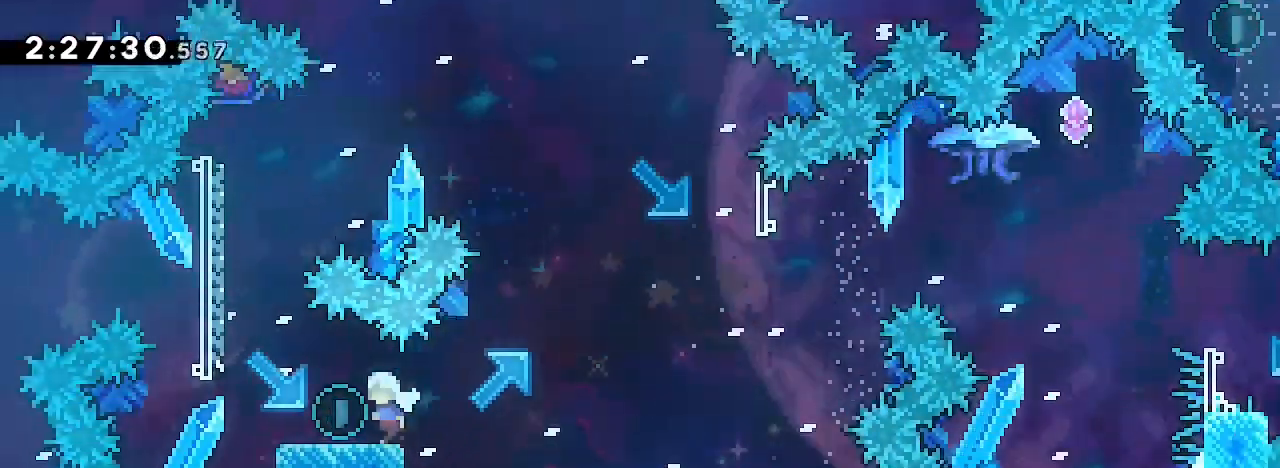
{"dt_ms": 500, "buttons": [], "left_stick": "center", "right_stick": "center", "events": [[200, "left_stick", "right"], [433, "left_stick", "center"]]}
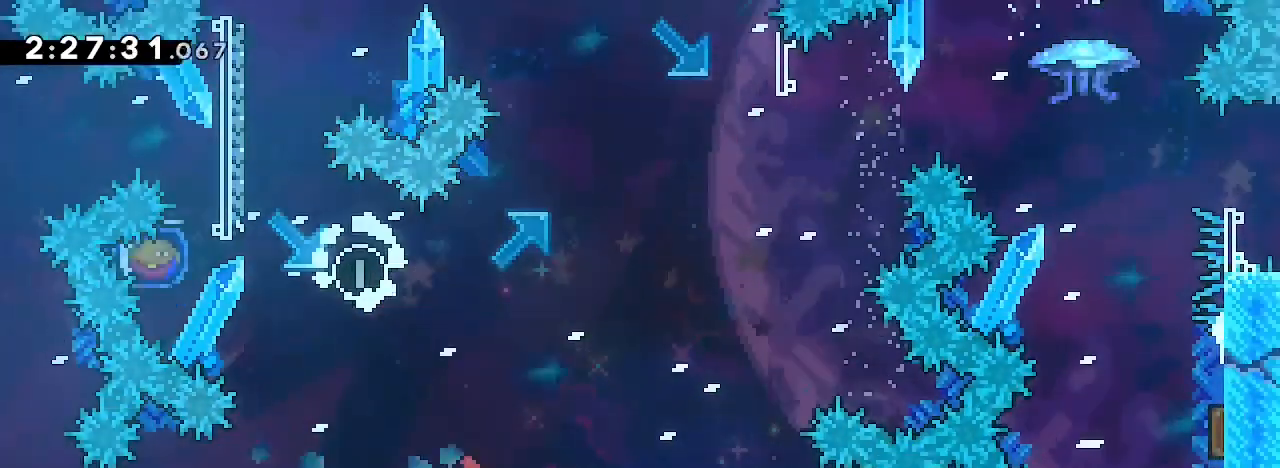
{"dt_ms": 1000, "buttons": [], "left_stick": "center", "right_stick": "center"}
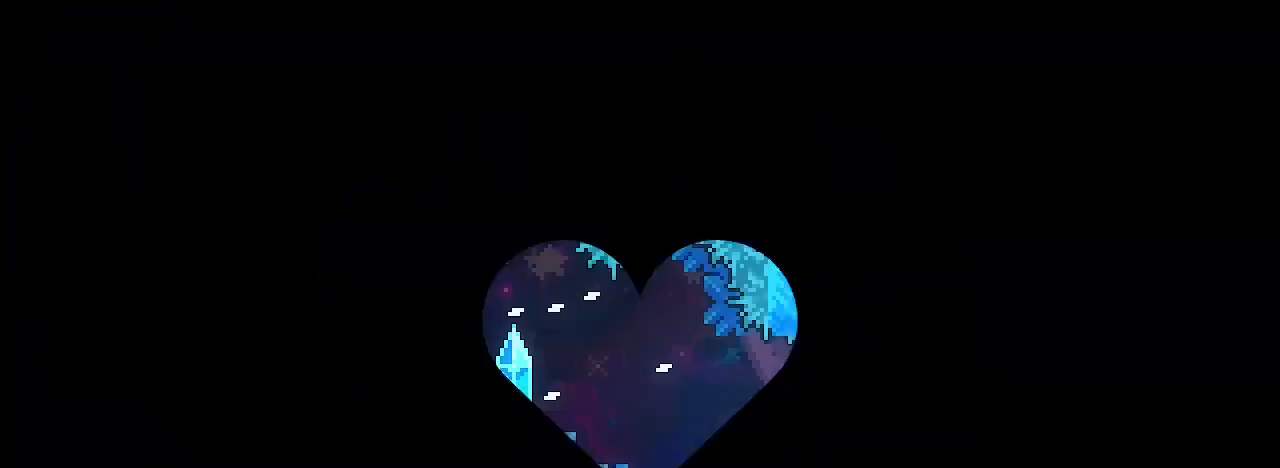
{"dt_ms": 1000, "buttons": [], "left_stick": "right", "right_stick": "center"}
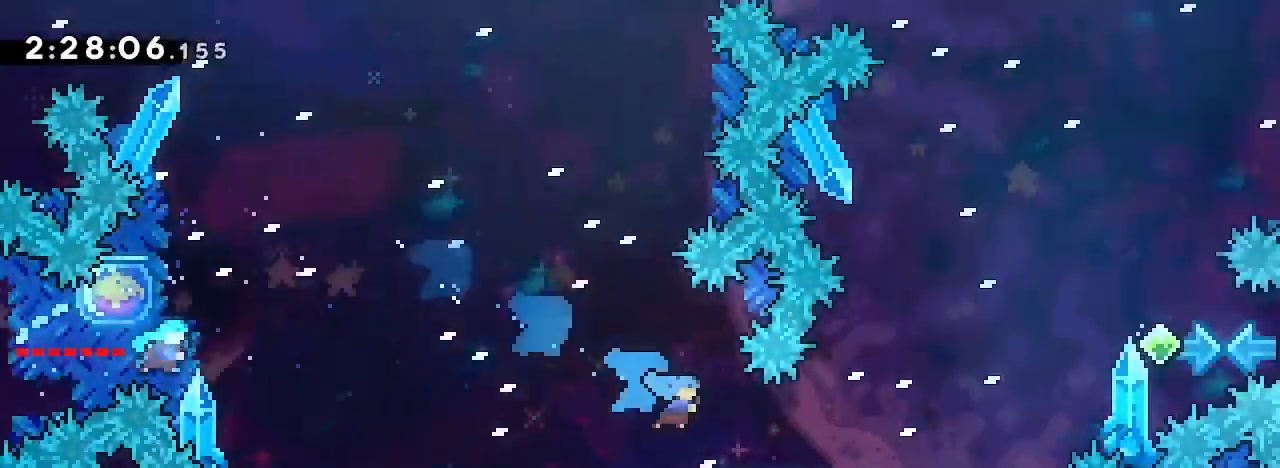
{"dt_ms": 500, "buttons": [], "left_stick": "right", "right_stick": "left"}
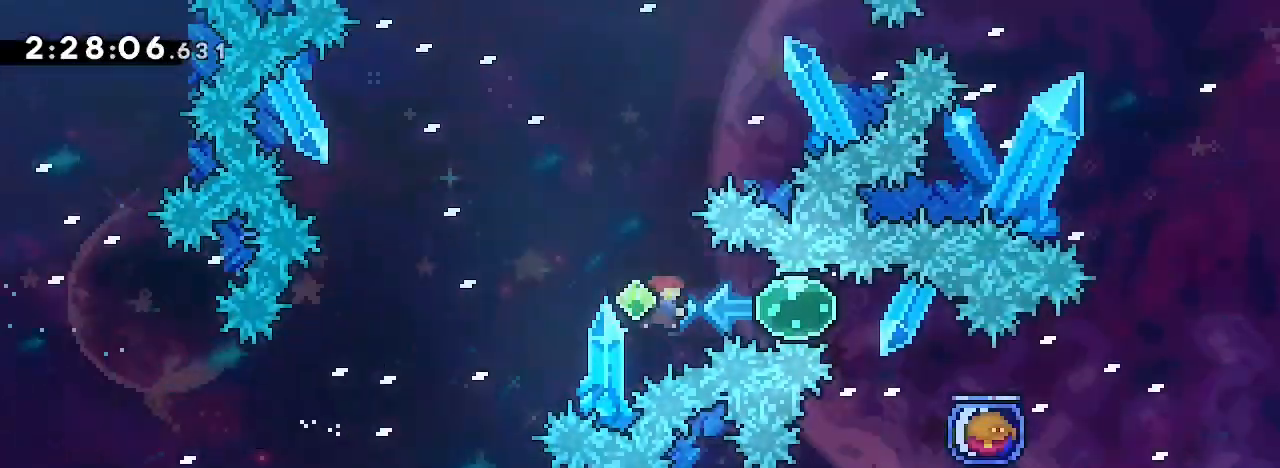
{"dt_ms": 500, "buttons": [], "left_stick": "center", "right_stick": "center"}